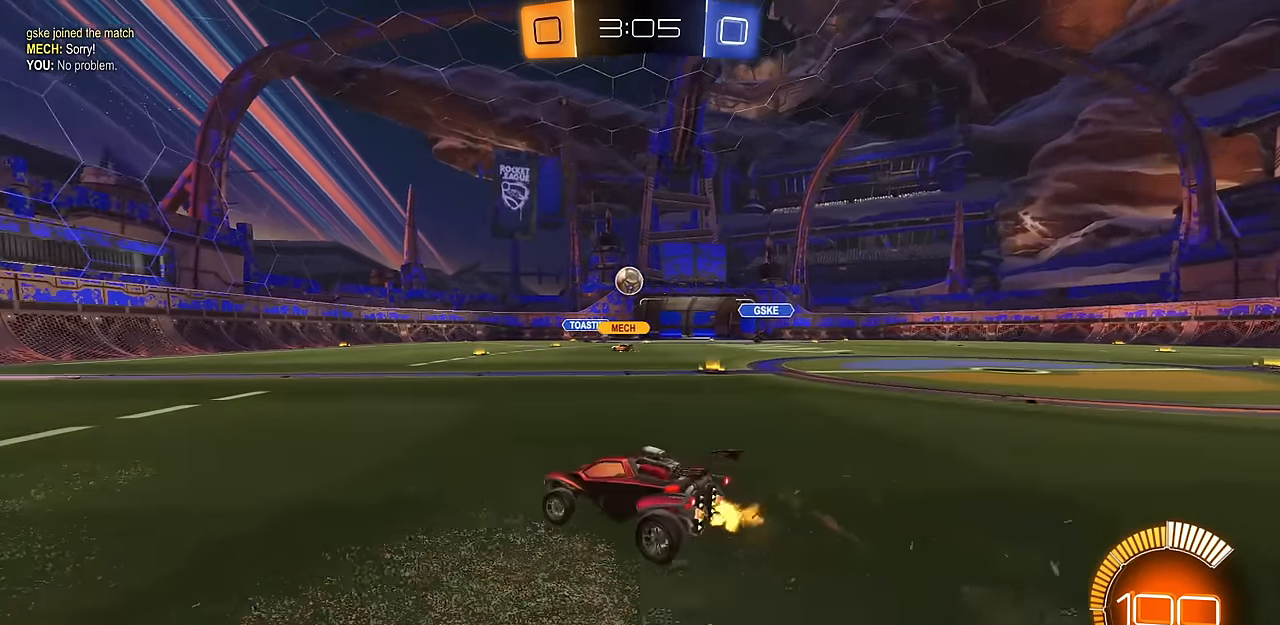
Gameplay with a controller (PlayStation layout); each line is a JSON object with the inputs held at the frame after it. "events" lists button and stick changes between this image and that frame as [ms after this image, input, new state], when the widget could be followed in between. Not read: R2.
{"buttons": [], "left_stick": "right", "right_stick": "center", "events": [[401, "left_stick", "center"], [468, "left_stick", "right"]]}
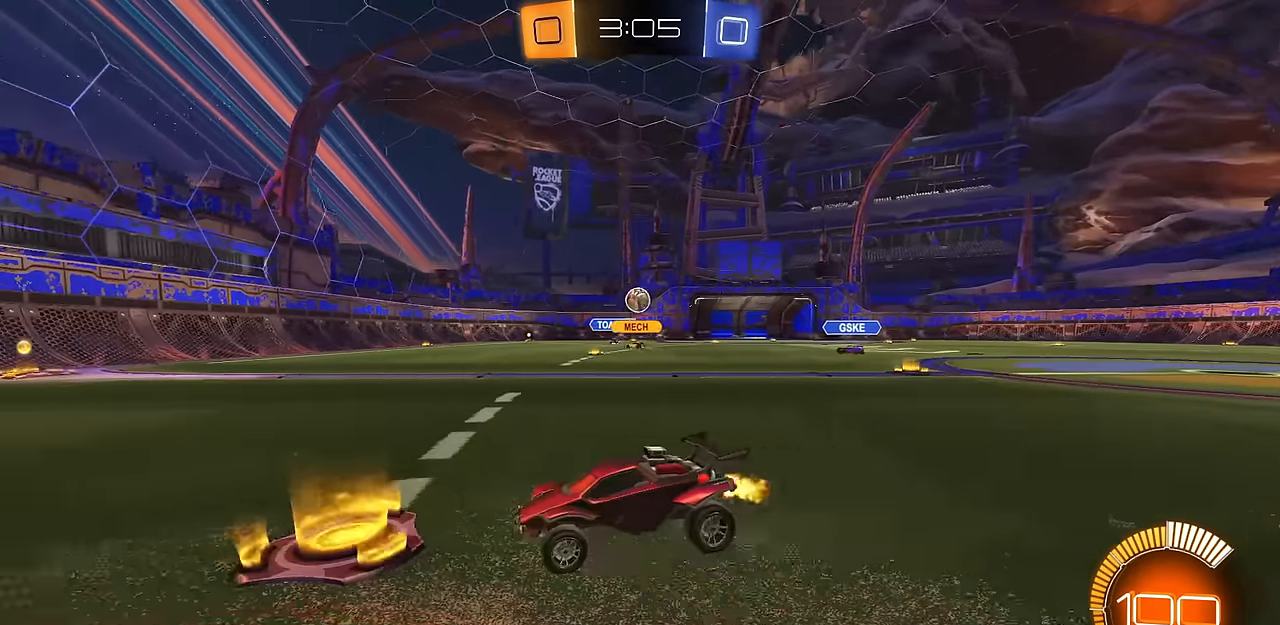
{"buttons": ["L2"], "left_stick": "up-left", "right_stick": "center", "events": [[67, "R1", "down"], [150, "R1", "up"], [384, "L2", "down"], [417, "left_stick", "up-left"]]}
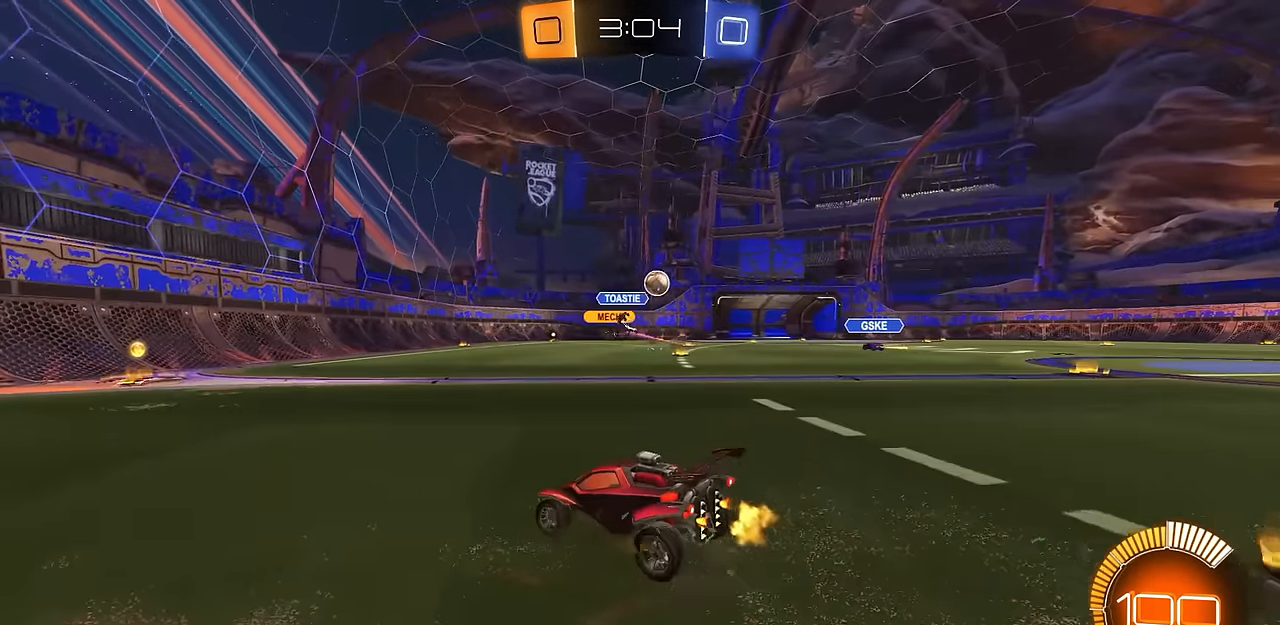
{"buttons": ["CROSS", "L2"], "left_stick": "down", "right_stick": "center", "events": [[134, "left_stick", "center"], [317, "left_stick", "down"], [418, "CROSS", "down"]]}
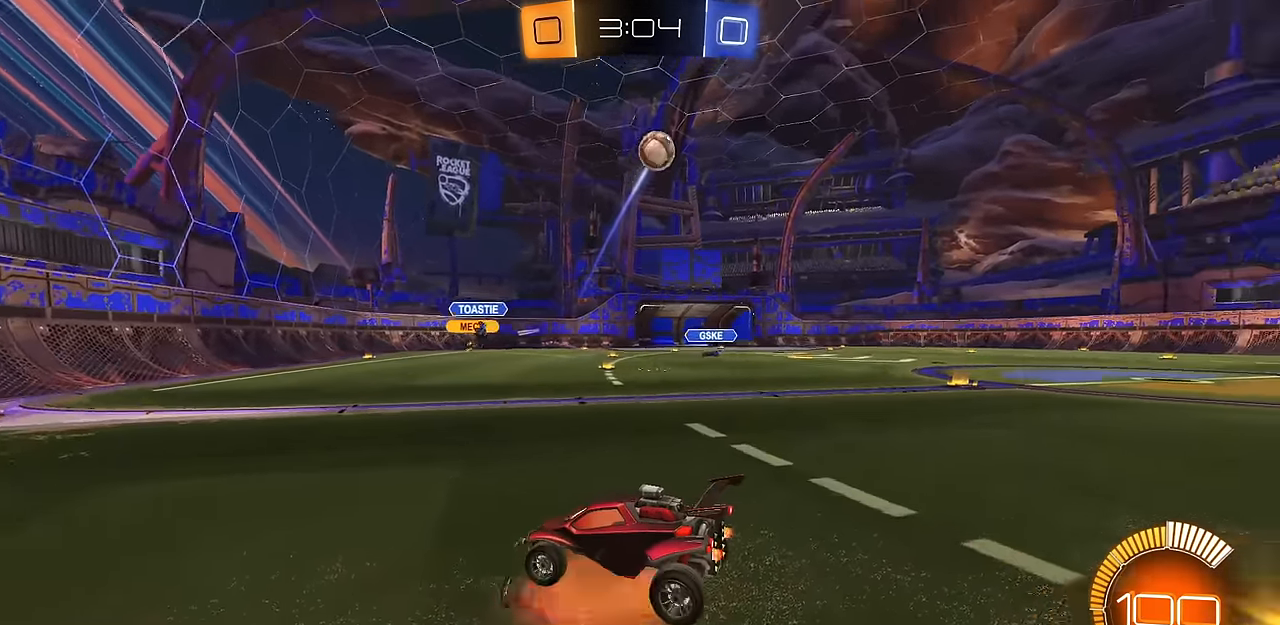
{"buttons": ["CIRCLE", "L1"], "left_stick": "up", "right_stick": "center", "events": [[17, "CROSS", "up"], [50, "CROSS", "down"], [183, "L2", "up"], [217, "CROSS", "up"], [334, "CIRCLE", "down"], [417, "L1", "down"], [450, "left_stick", "up"]]}
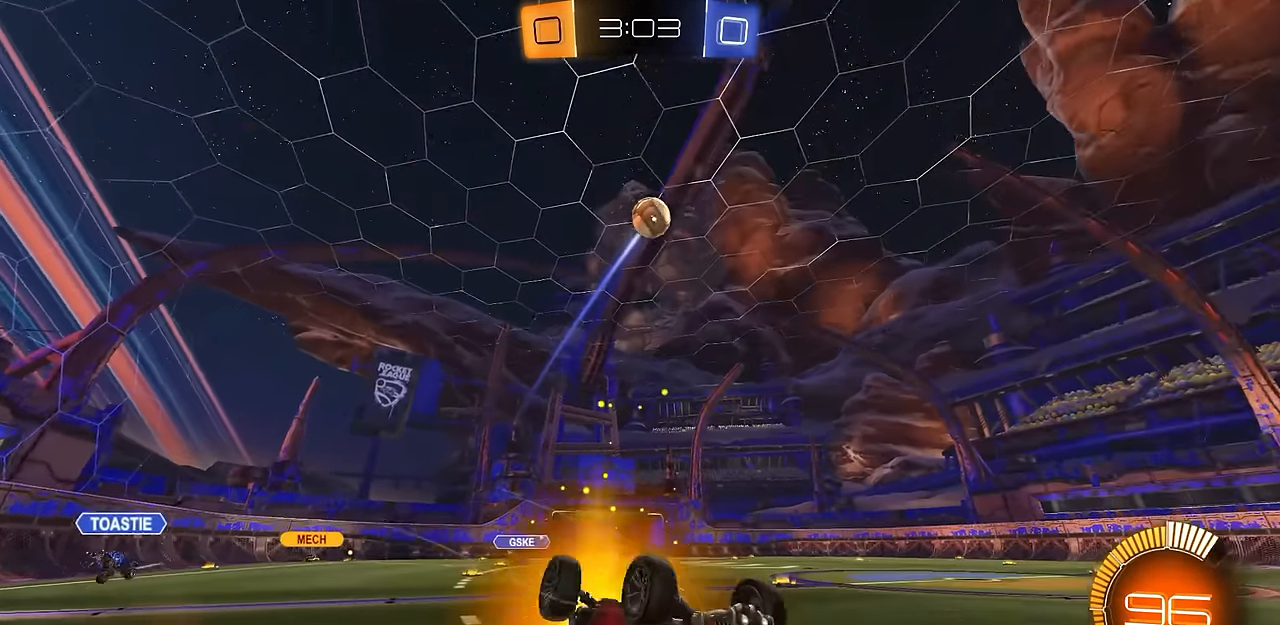
{"buttons": [], "left_stick": "center", "right_stick": "center", "events": [[234, "left_stick", "up-left"], [334, "left_stick", "left"], [401, "L1", "up"], [451, "left_stick", "center"], [484, "CIRCLE", "up"]]}
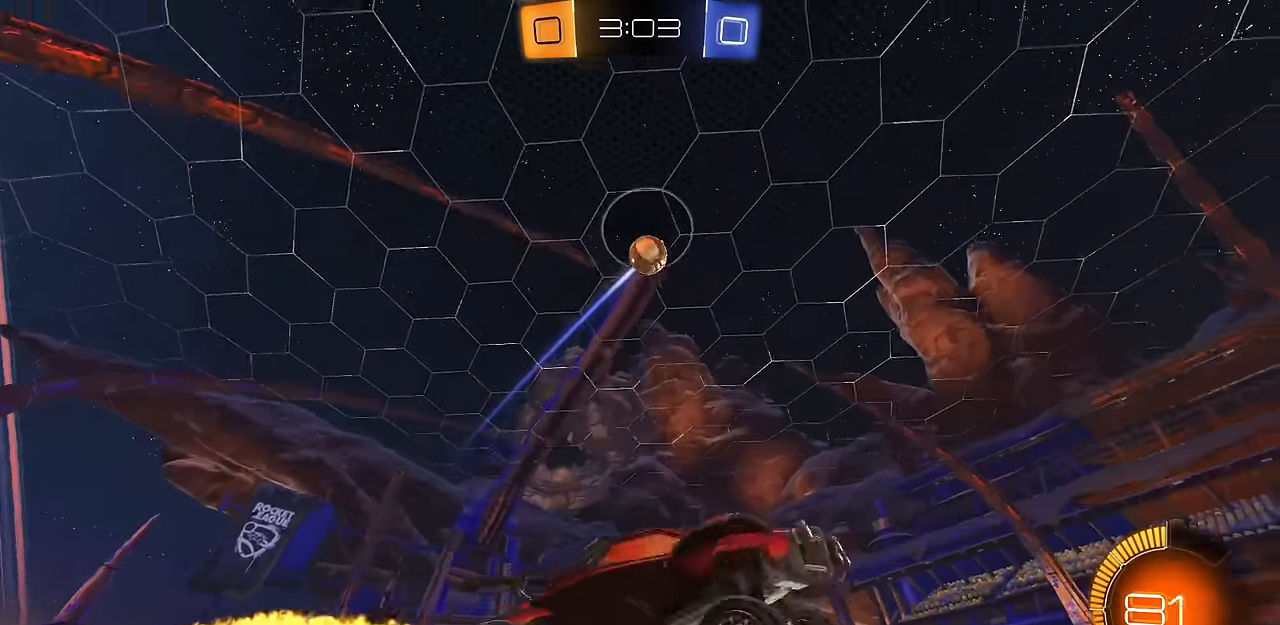
{"buttons": ["CROSS", "CIRCLE"], "left_stick": "center", "right_stick": "center", "events": [[133, "left_stick", "left"], [217, "left_stick", "center"], [267, "left_stick", "down-right"], [284, "CROSS", "down"], [350, "L1", "down"], [450, "CROSS", "up"], [450, "L1", "up"], [484, "CIRCLE", "down"], [484, "left_stick", "center"], [500, "CROSS", "down"]]}
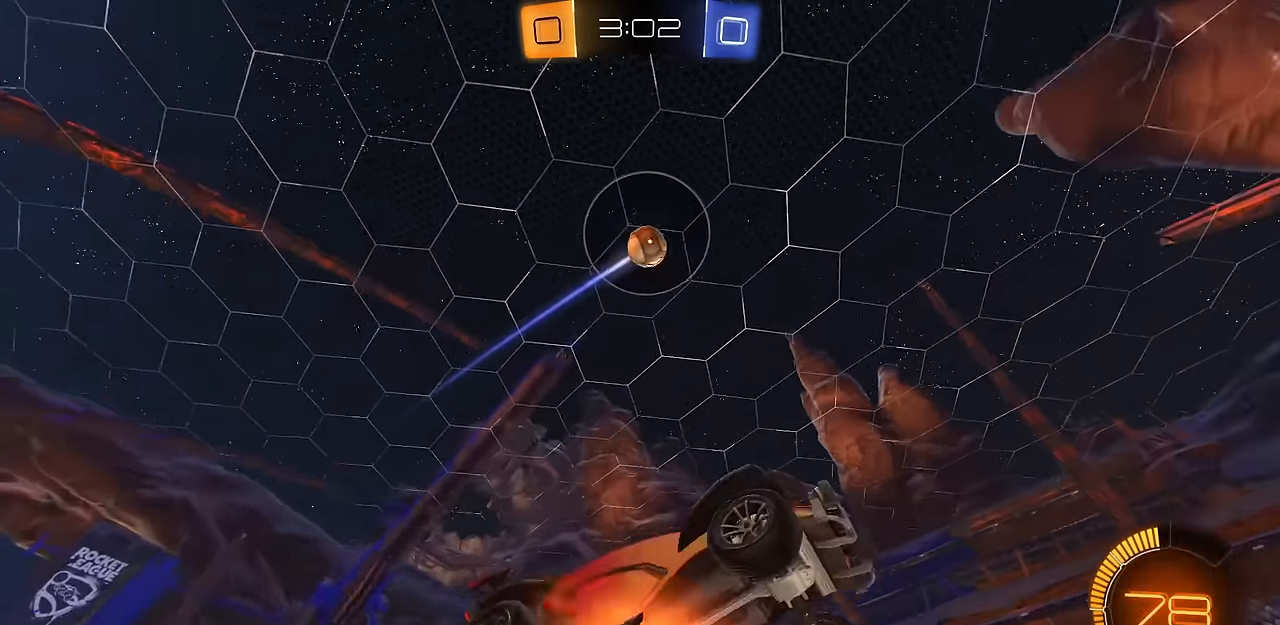
{"buttons": ["CIRCLE", "L1"], "left_stick": "down-left", "right_stick": "center", "events": [[84, "left_stick", "up-right"], [151, "CROSS", "up"], [201, "L1", "down"], [268, "left_stick", "up-left"], [418, "left_stick", "down-left"]]}
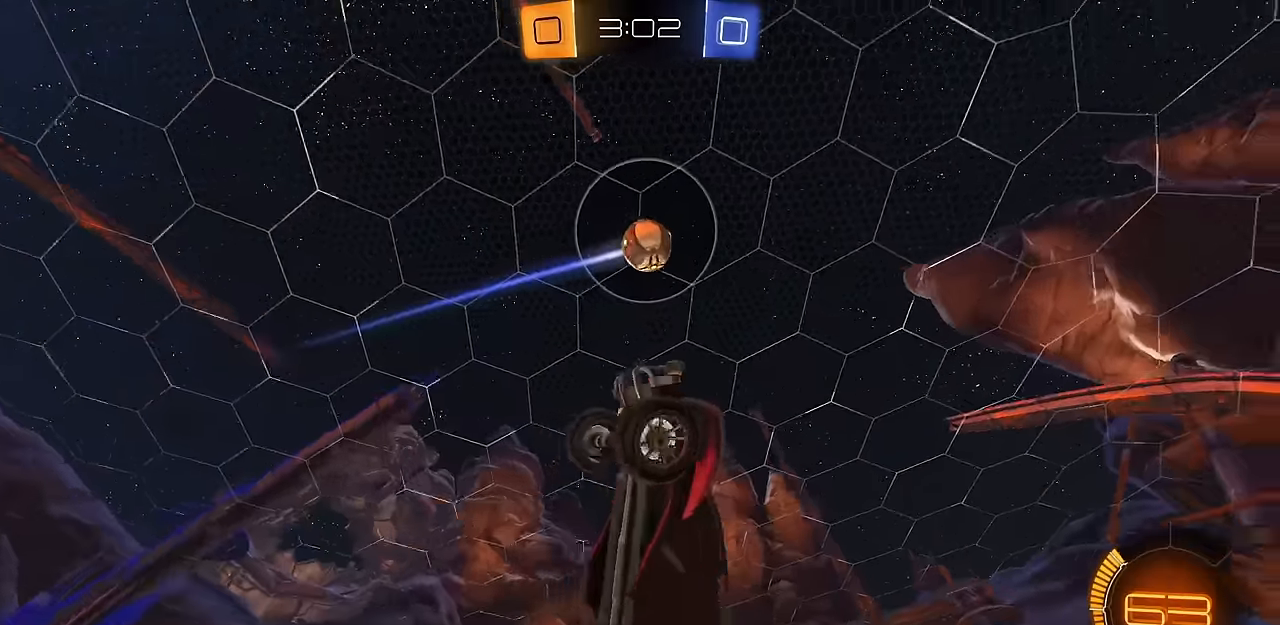
{"buttons": ["CIRCLE", "L1"], "left_stick": "down-left", "right_stick": "center", "events": [[50, "left_stick", "down-right"], [134, "left_stick", "up-right"], [284, "left_stick", "center"], [467, "left_stick", "down-left"]]}
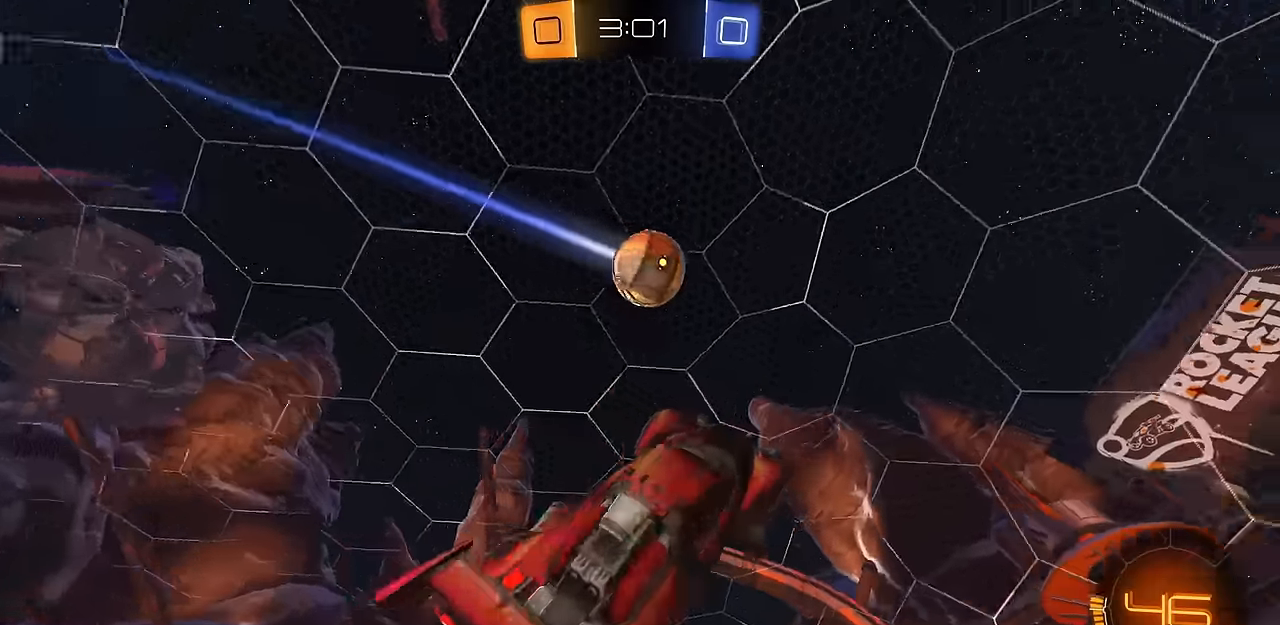
{"buttons": ["L1"], "left_stick": "left", "right_stick": "center", "events": [[50, "left_stick", "center"], [100, "left_stick", "up"], [150, "left_stick", "left"], [200, "L1", "up"], [200, "left_stick", "down-left"], [350, "CIRCLE", "up"], [350, "left_stick", "left"], [500, "L1", "down"]]}
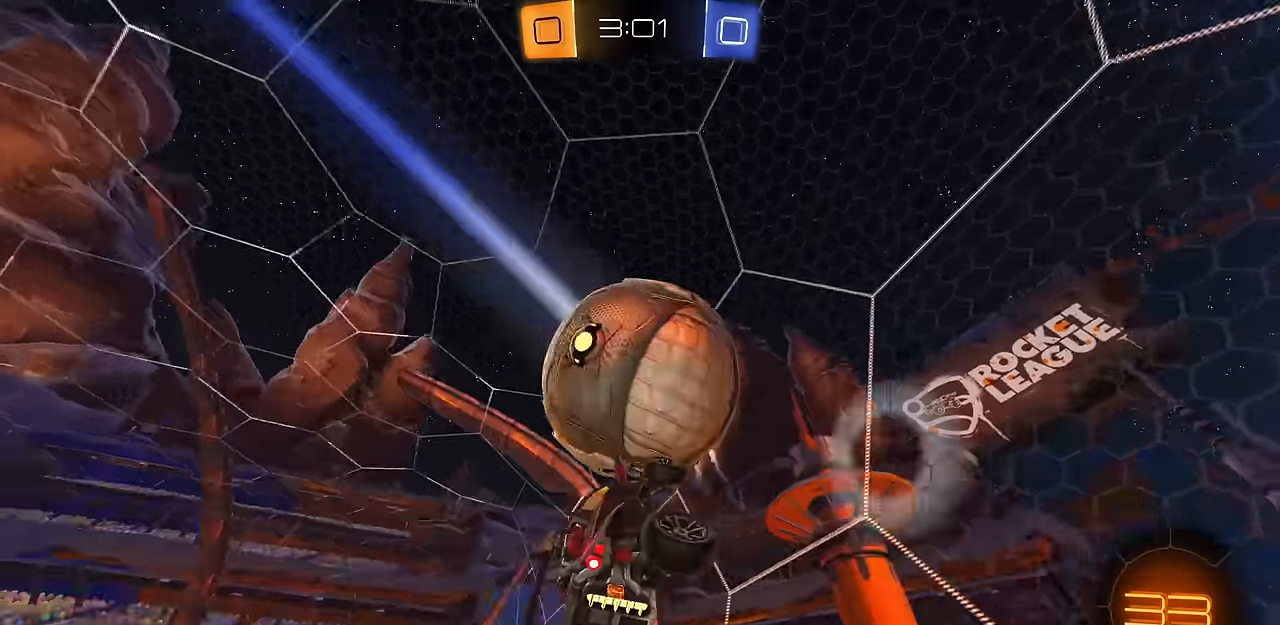
{"buttons": ["CIRCLE"], "left_stick": "left", "right_stick": "center", "events": [[84, "L1", "up"], [501, "CIRCLE", "down"]]}
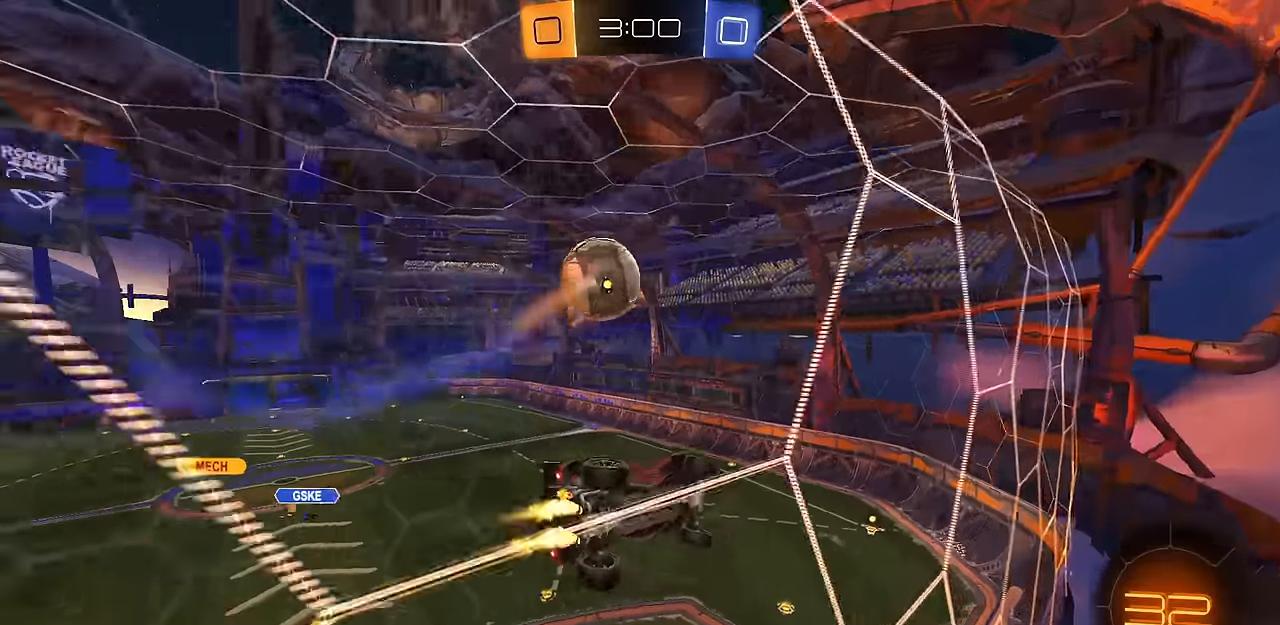
{"buttons": ["CROSS", "CIRCLE"], "left_stick": "center", "right_stick": "center", "events": [[167, "CROSS", "down"], [167, "left_stick", "up-right"], [217, "CROSS", "up"], [250, "CROSS", "down"], [350, "left_stick", "left"], [367, "CROSS", "up"], [450, "left_stick", "center"], [500, "CROSS", "down"]]}
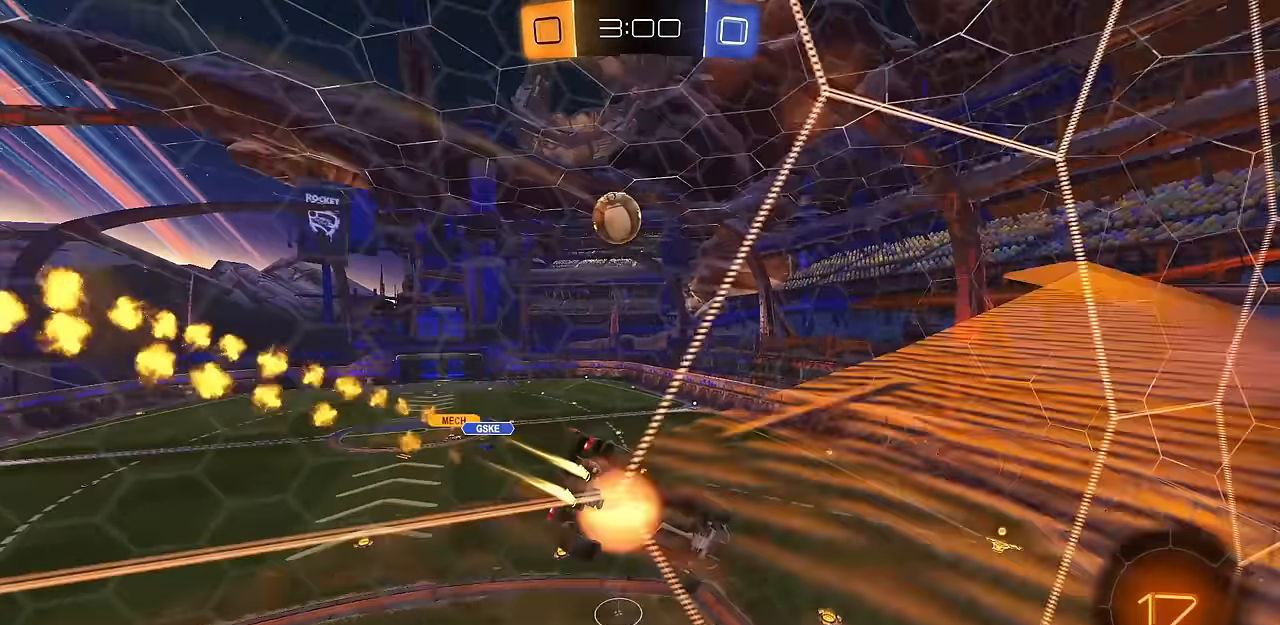
{"buttons": [], "left_stick": "center", "right_stick": "center", "events": [[17, "R1", "down"], [50, "left_stick", "down-right"], [167, "CIRCLE", "up"], [167, "CROSS", "up"], [351, "R1", "up"], [401, "left_stick", "center"]]}